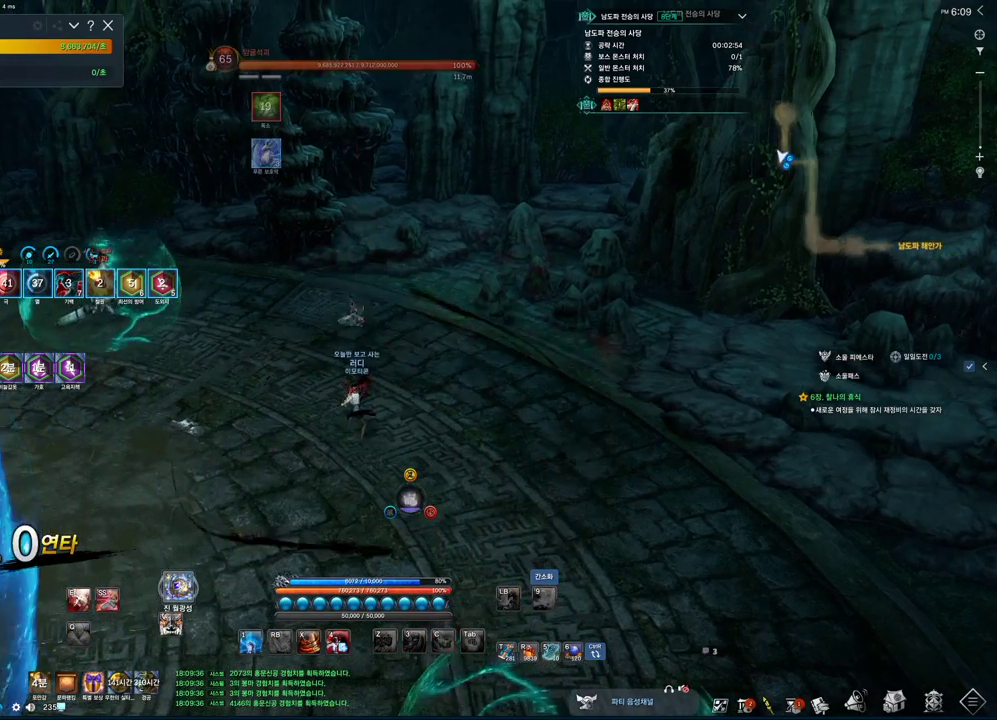
Gameplay with keyboard and mouse; each line is a JSON object with the keys and mouse buttons held at the frame after it. "events" lists presses ("down") and releases ("up") of "1", "2", "3", "4", "5", "a", "alt", "c", "ctrl", "d", "e", "f", "m", "q", "r", "s", "shift", "space", "t", "tab", "tilde", "v", "w", "x", "z", "mouse_left", "mouse_wheel", "mouse_right", "mouse_mb4" and "mouse_mb5" between this image and that frame as [ms after this image, input, new state], when the widget could be followed in between. "mouse_left", "mouse_wheel", "mouse_right", "mouse_mb4", "mouse_mb5" = the "left", "wheel", "right", "mb4", "mb5" buttons of the "mouse" list. No other keys are recorded. "wheel" means that the mouse wheel is clicked or scrolled. Not read: mouse_move.
{"keys": [], "mouse": [], "events": [[33, "f", "down"], [133, "f", "up"], [233, "f", "down"], [266, "f", "up"], [366, "f", "down"], [466, "f", "up"]]}
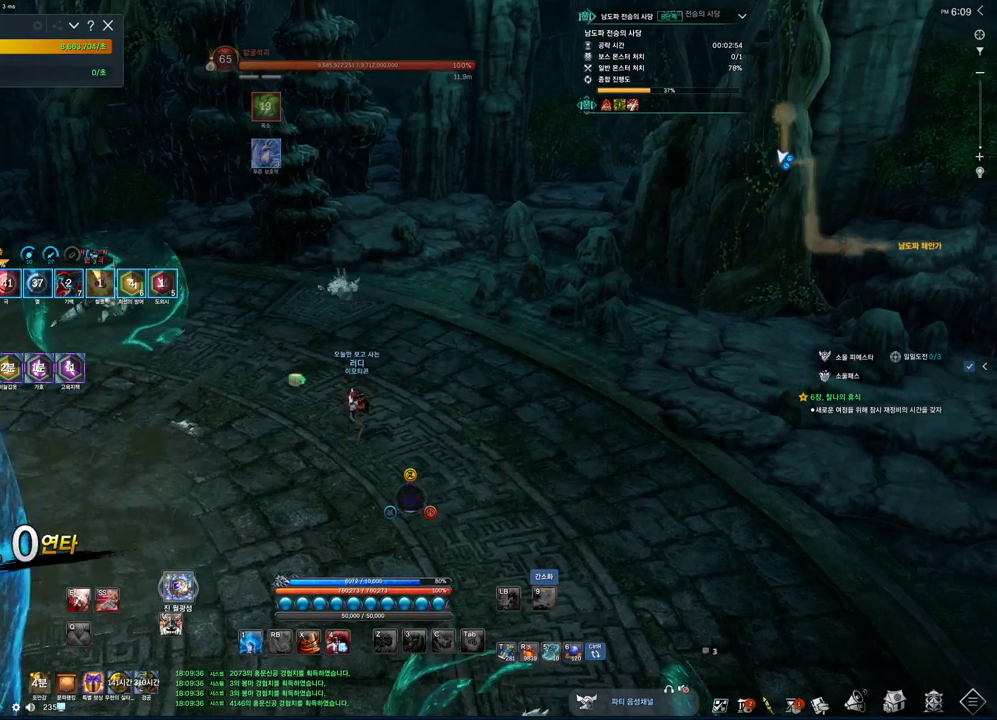
{"keys": [], "mouse": [], "events": [[66, "f", "down"], [133, "f", "up"], [433, "f", "down"], [466, "f", "up"]]}
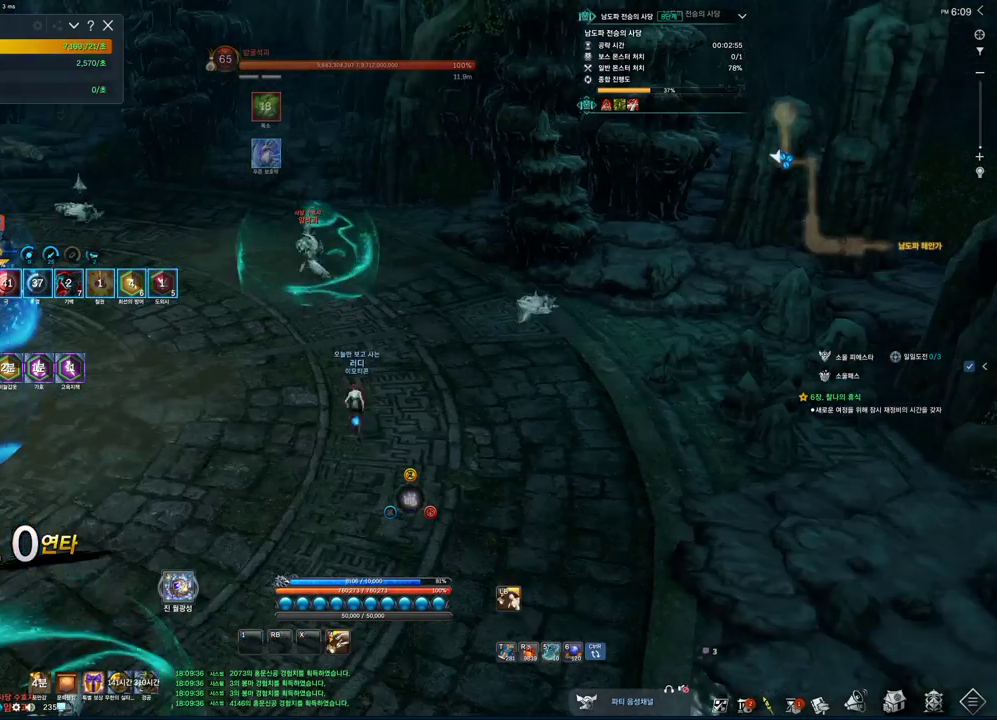
{"keys": ["a"], "mouse": [], "events": [[66, "f", "down"], [166, "f", "up"], [466, "a", "down"]]}
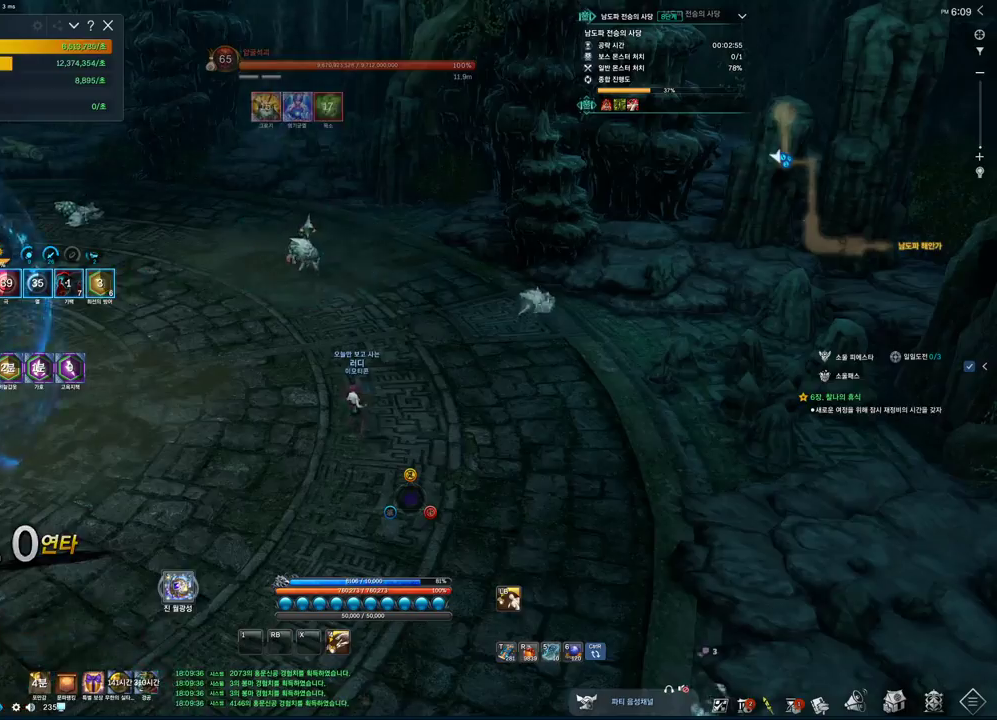
{"keys": ["w"], "mouse": [], "events": [[66, "w", "down"], [233, "a", "up"], [266, "space", "down"], [366, "mouse_left", "down"], [400, "space", "up"], [466, "mouse_left", "up"]]}
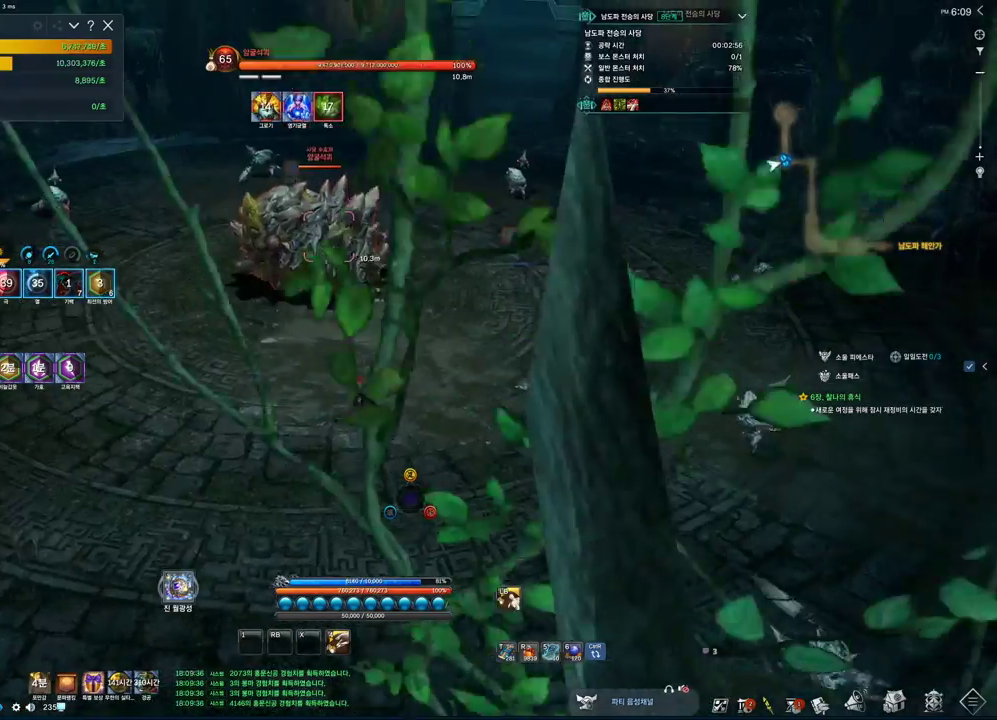
{"keys": ["w"], "mouse": [], "events": []}
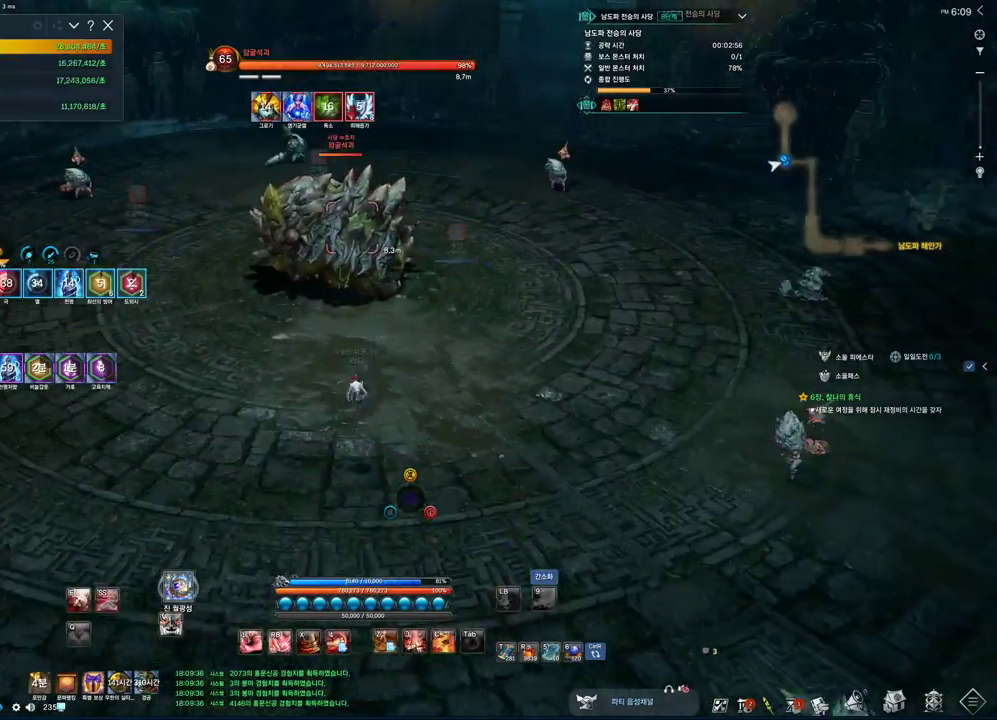
{"keys": ["4", "w"], "mouse": [], "events": [[466, "4", "down"]]}
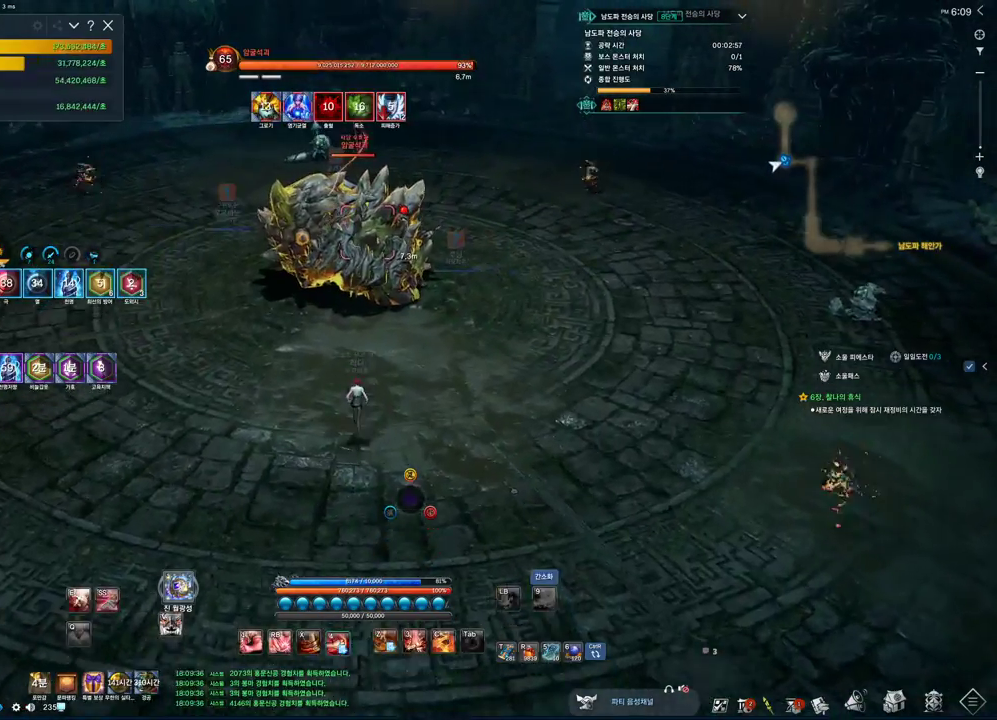
{"keys": ["tab", "w"], "mouse": [], "events": [[133, "4", "up"], [266, "v", "down"], [400, "v", "up"], [500, "tab", "down"]]}
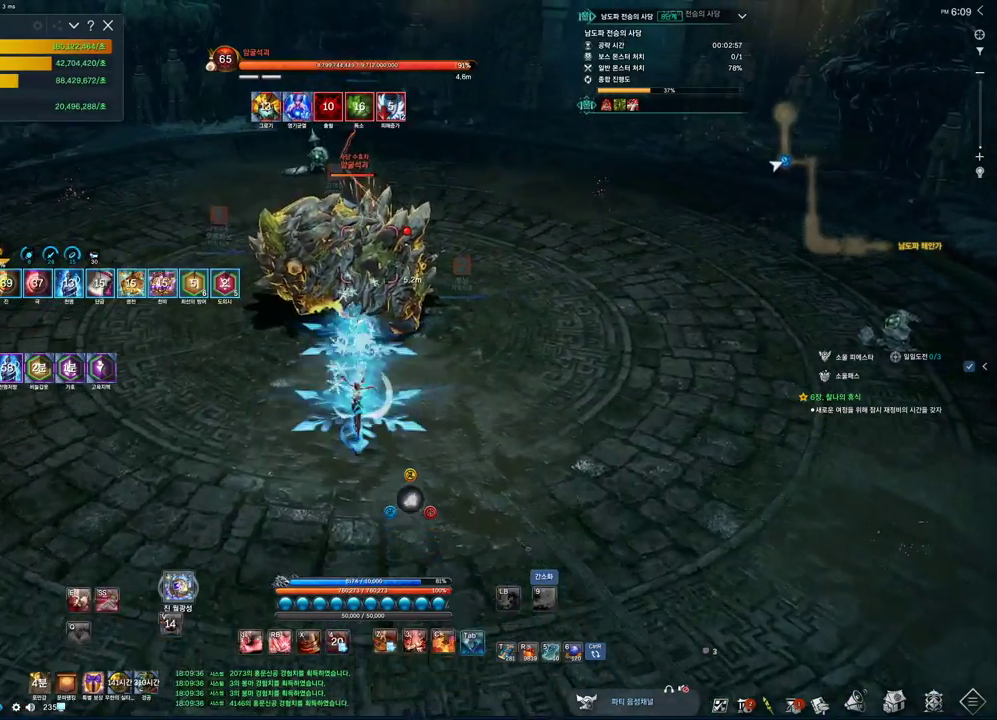
{"keys": ["a", "w"], "mouse": ["left"], "events": [[200, "4", "down"], [200, "tab", "up"], [433, "4", "up"], [466, "mouse_left", "down"], [500, "a", "down"]]}
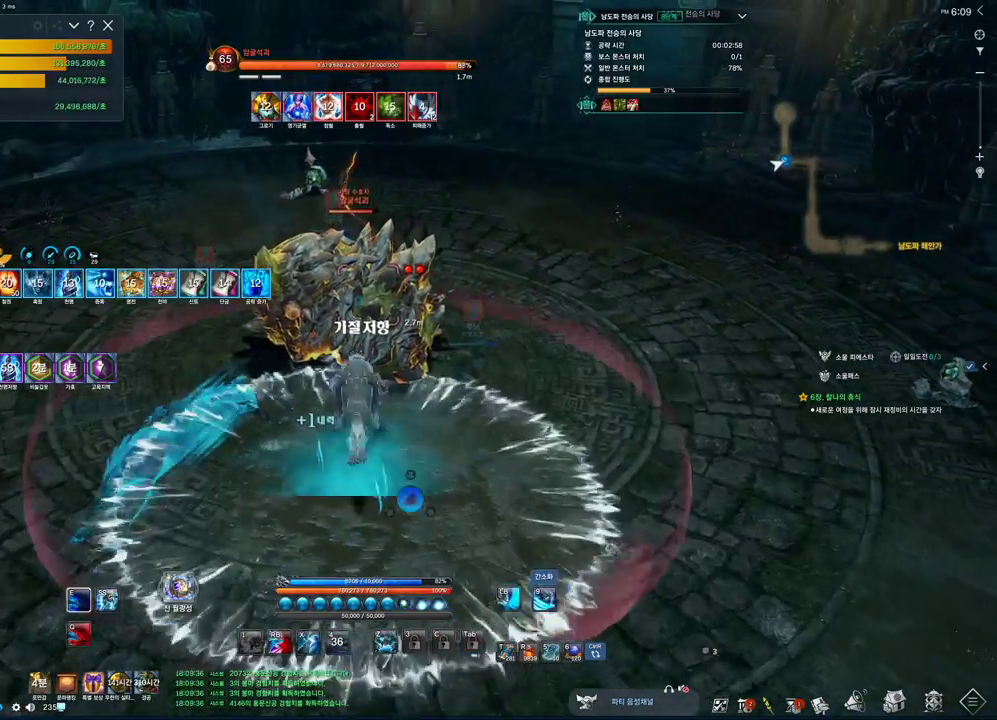
{"keys": ["2", "a"], "mouse": [], "events": [[66, "w", "up"], [133, "mouse_left", "up"], [233, "2", "down"]]}
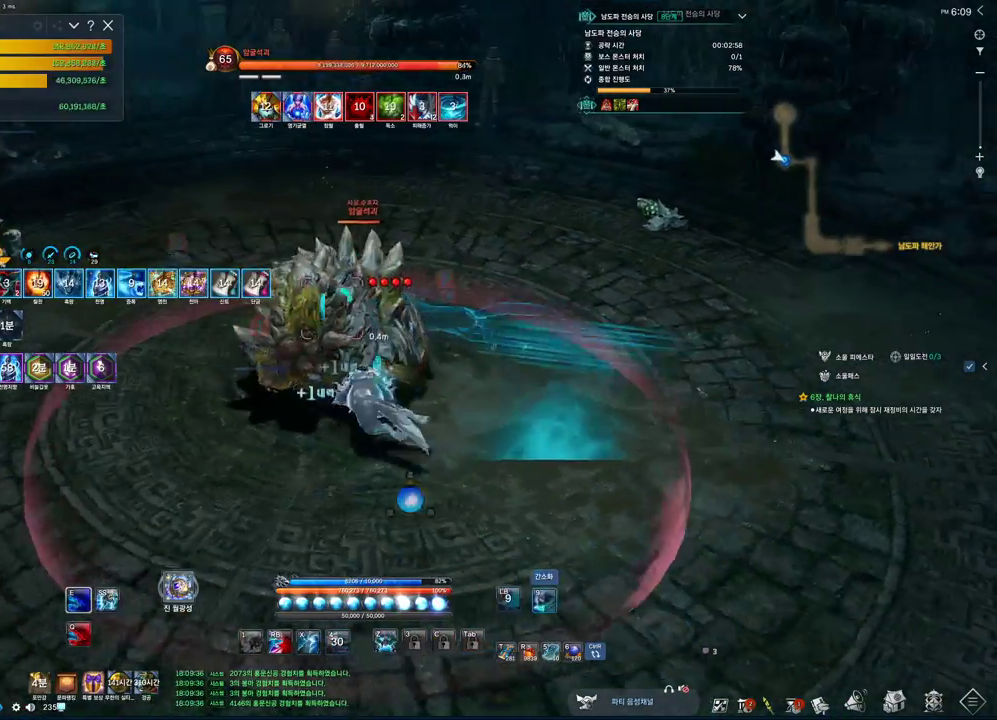
{"keys": ["2"], "mouse": [], "events": [[366, "a", "up"]]}
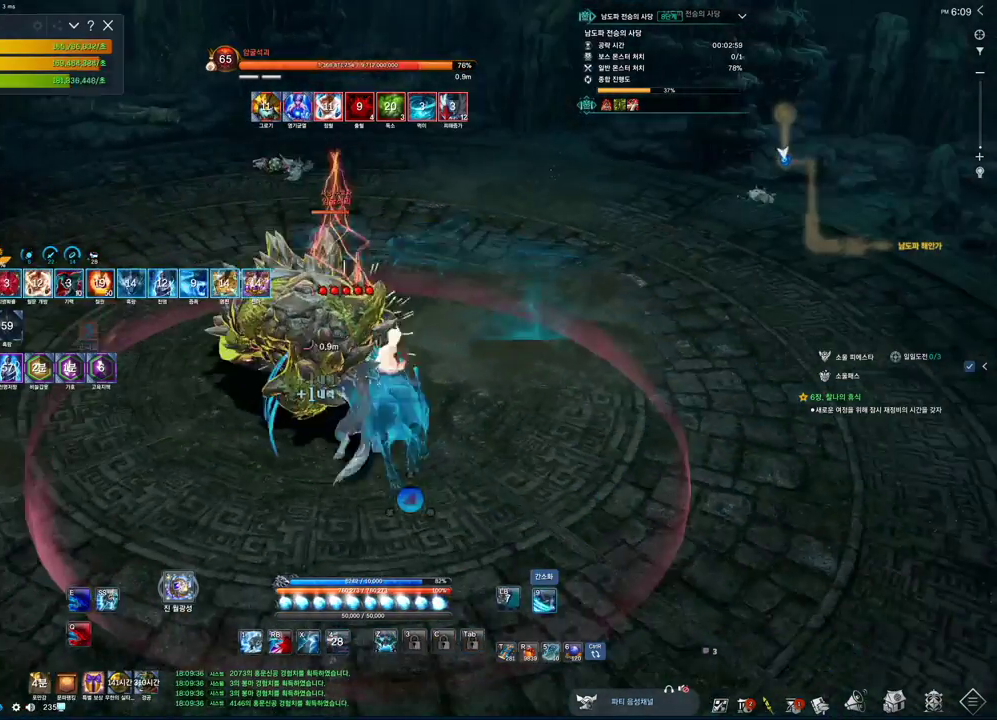
{"keys": ["2"], "mouse": [], "events": []}
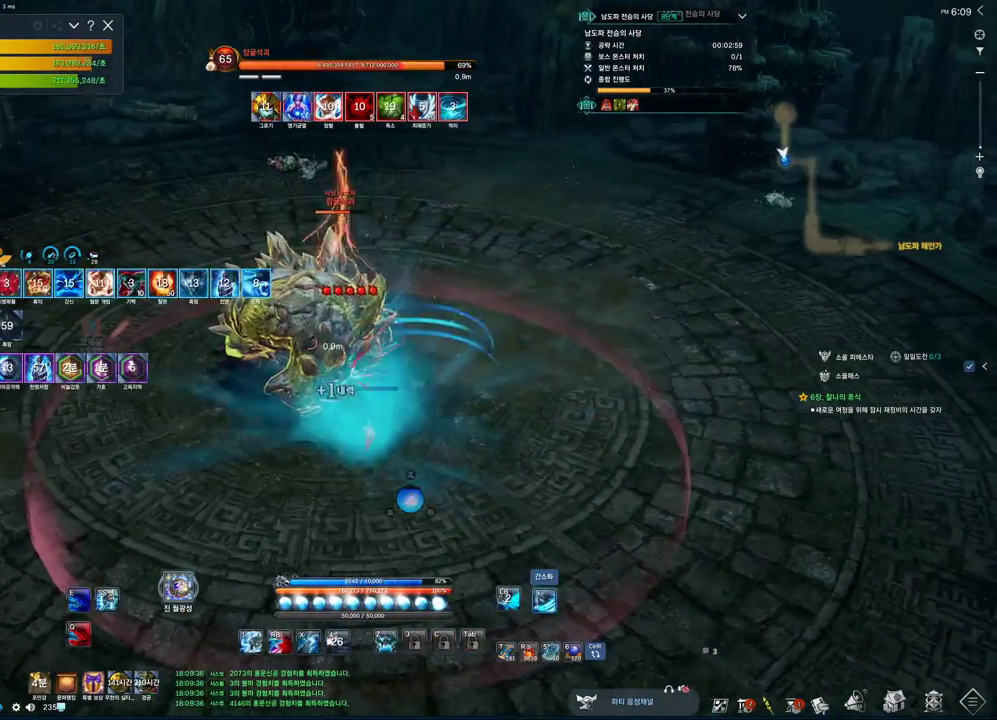
{"keys": ["2"], "mouse": [], "events": [[200, "2", "up"], [333, "mouse_left", "down"], [466, "2", "down"], [466, "mouse_left", "up"]]}
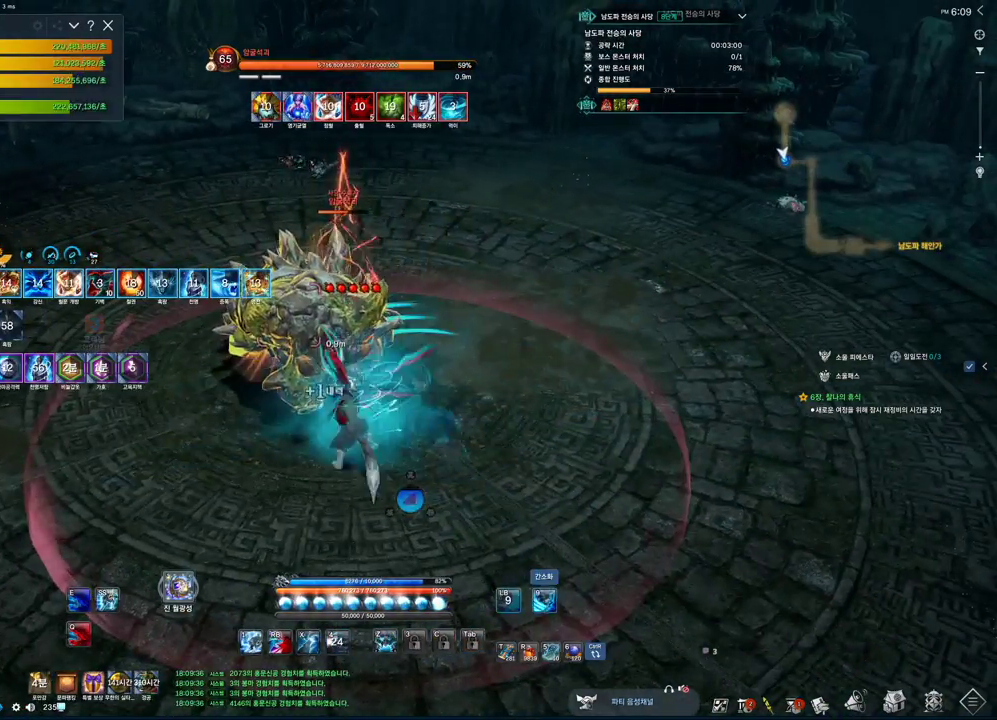
{"keys": ["2", "a"], "mouse": [], "events": [[133, "s", "down"], [366, "a", "down"], [500, "s", "up"]]}
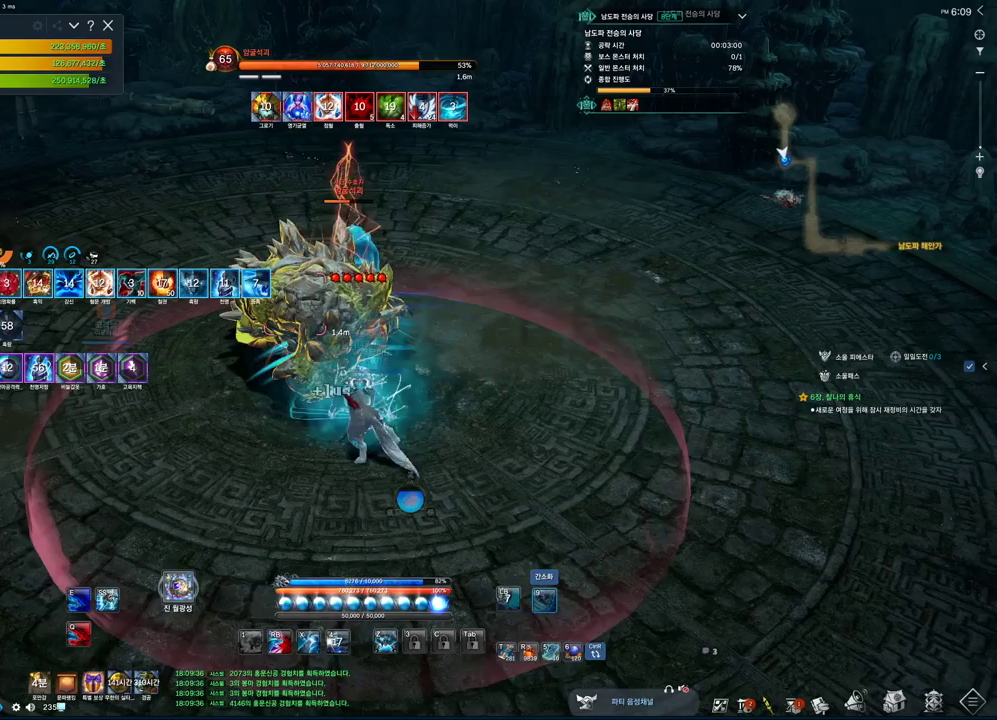
{"keys": ["2"], "mouse": [], "events": [[33, "a", "up"]]}
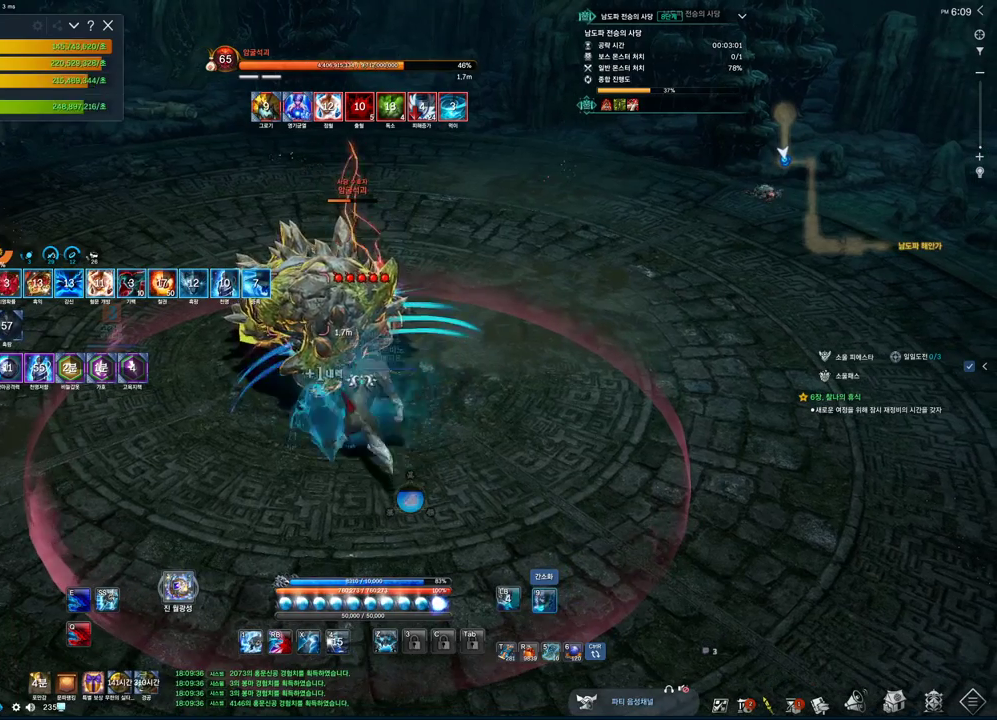
{"keys": [], "mouse": ["left"], "events": [[333, "2", "up"], [500, "mouse_left", "down"]]}
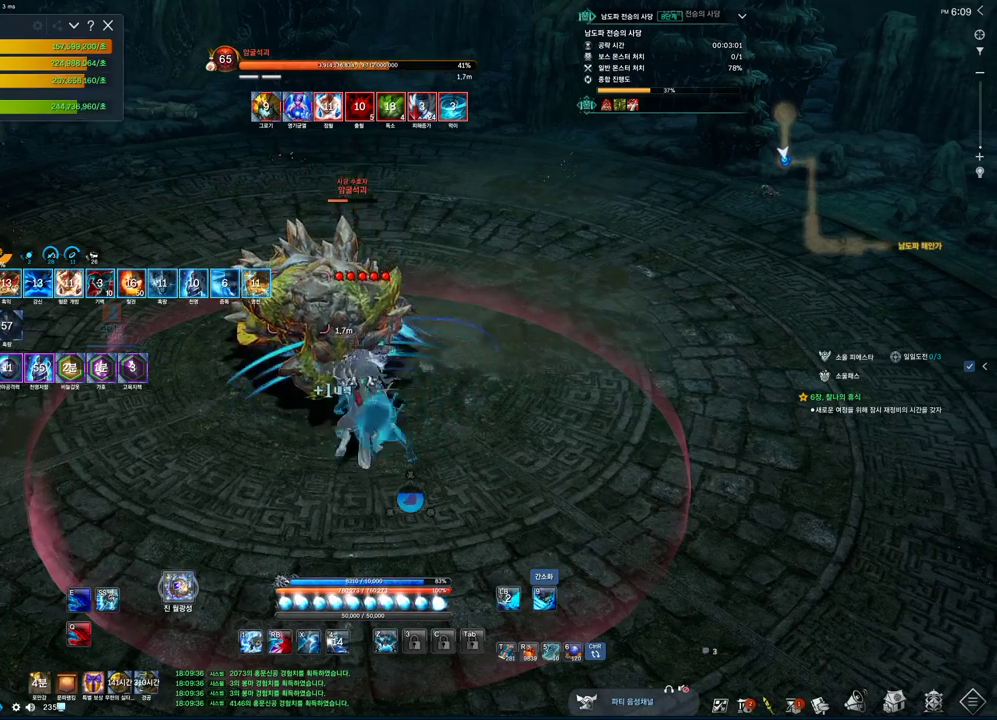
{"keys": ["2"], "mouse": [], "events": [[166, "2", "down"], [166, "mouse_left", "up"]]}
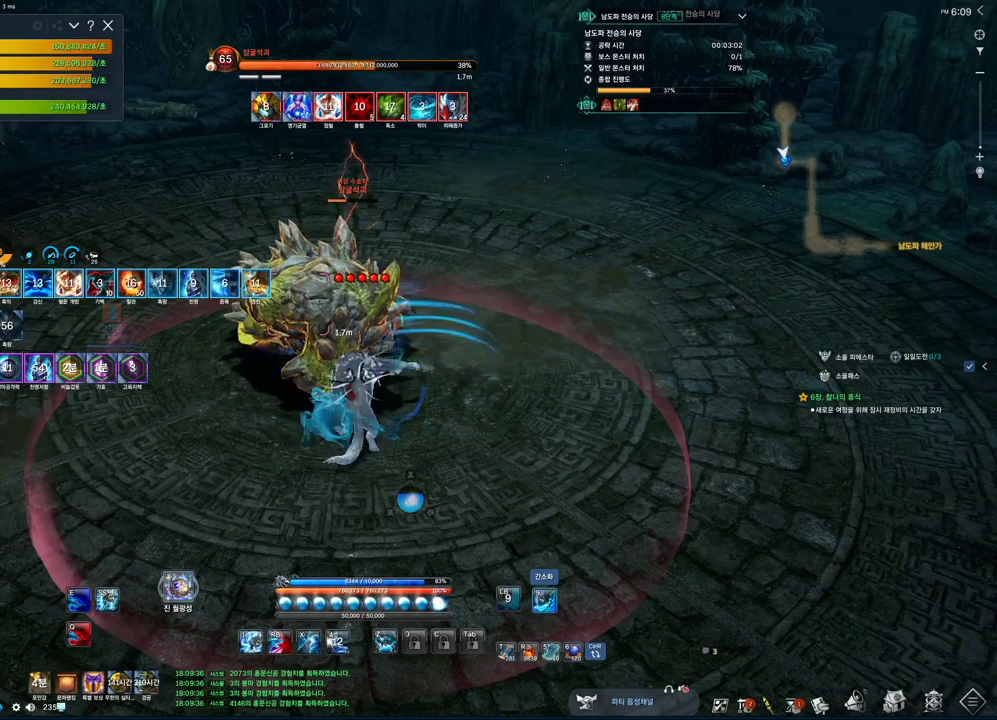
{"keys": ["2"], "mouse": [], "events": []}
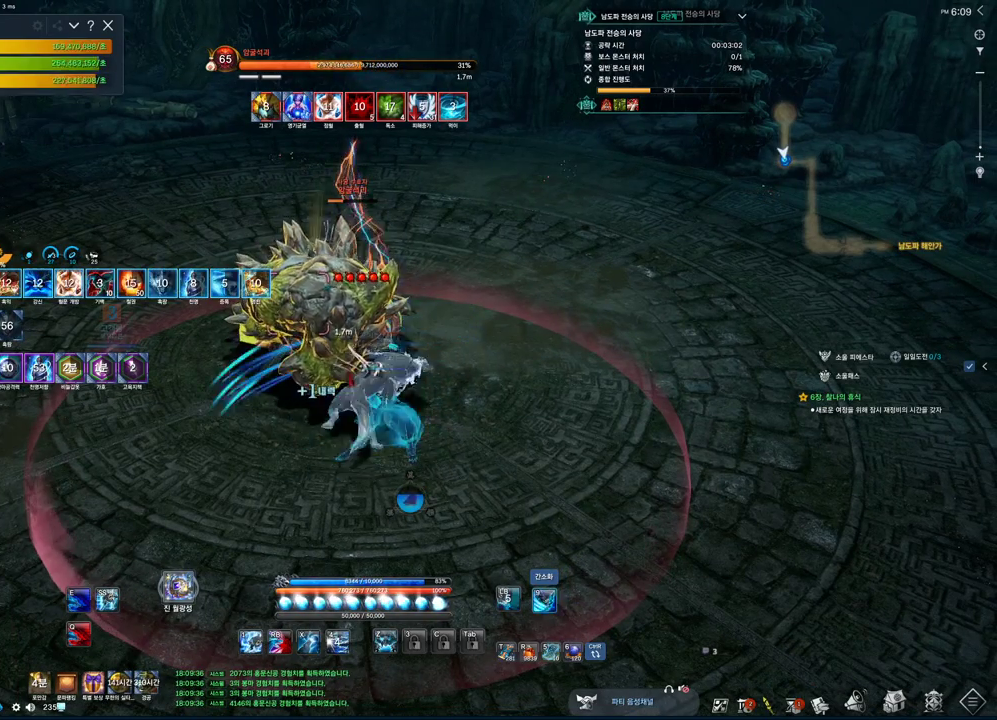
{"keys": ["2"], "mouse": [], "events": []}
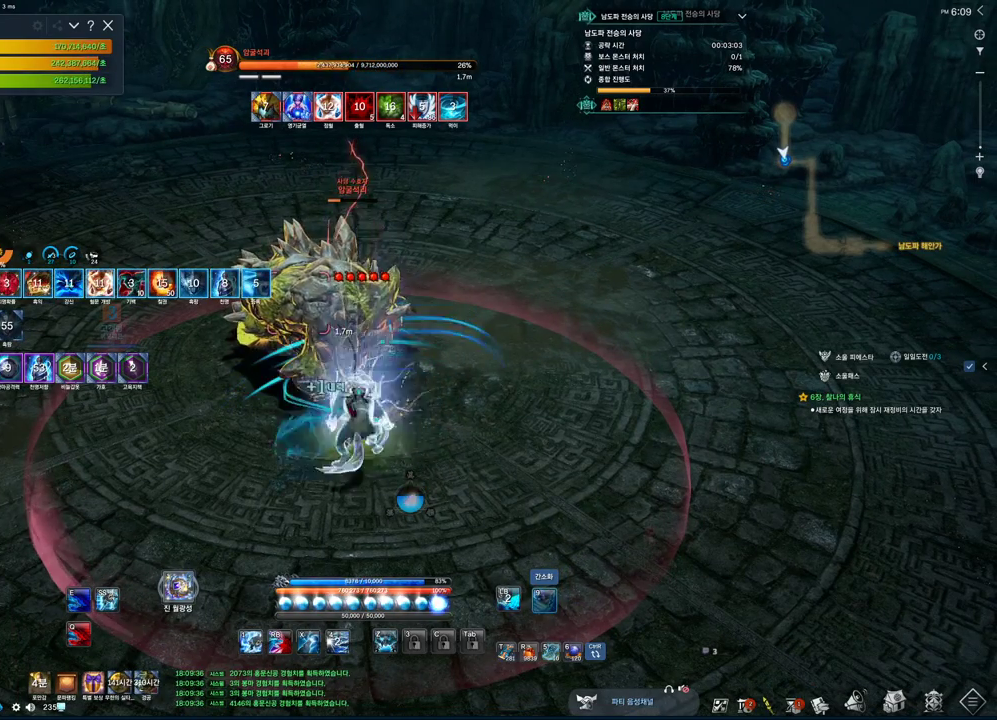
{"keys": [], "mouse": [], "events": [[66, "2", "up"], [166, "mouse_left", "down"], [366, "2", "down"], [366, "mouse_left", "up"], [466, "2", "up"]]}
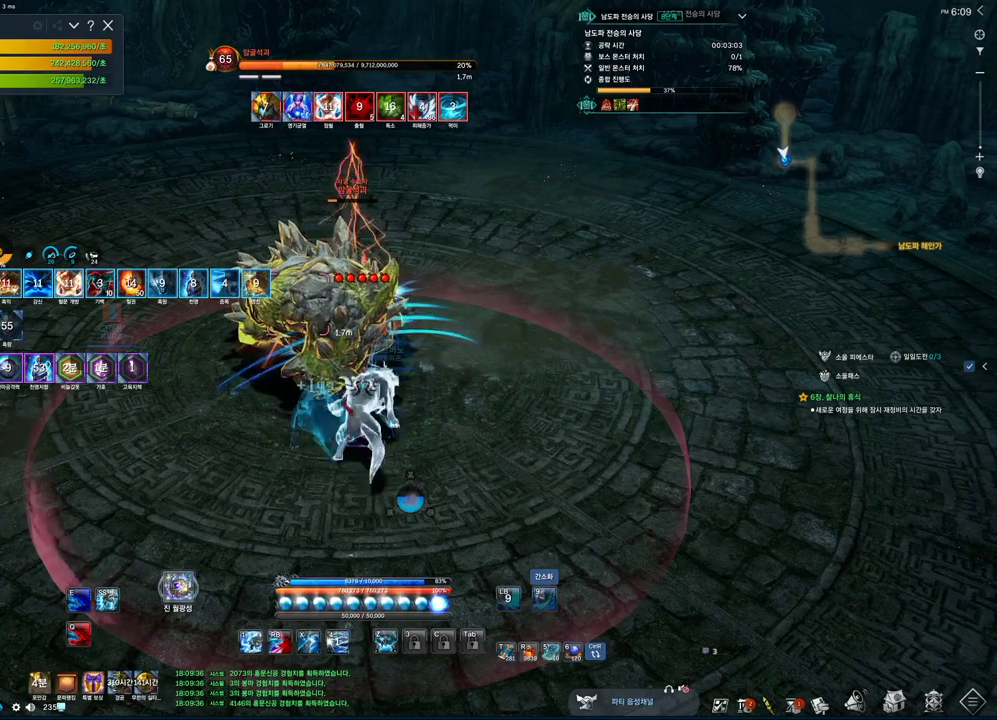
{"keys": ["2"], "mouse": [], "events": [[200, "4", "down"], [266, "2", "down"], [333, "4", "up"]]}
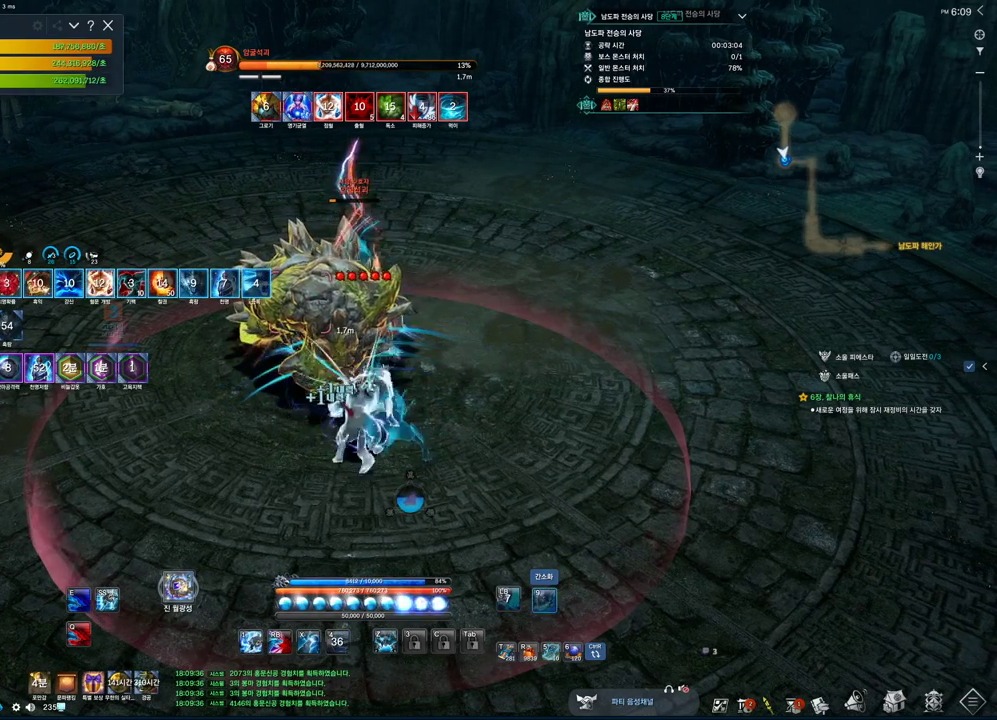
{"keys": ["2"], "mouse": [], "events": []}
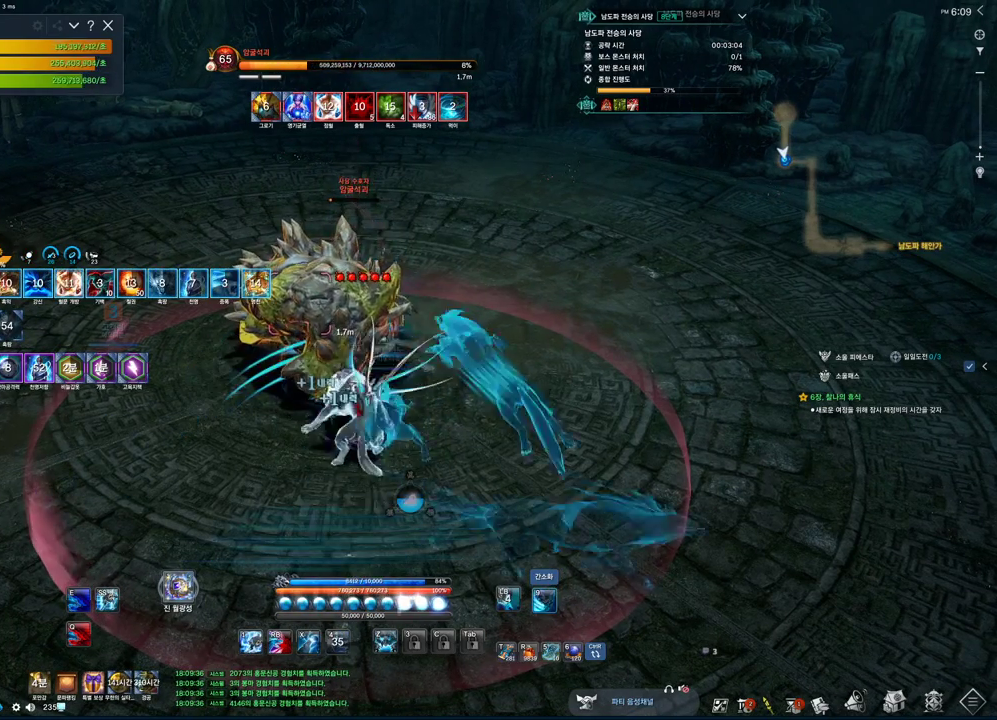
{"keys": ["2"], "mouse": [], "events": []}
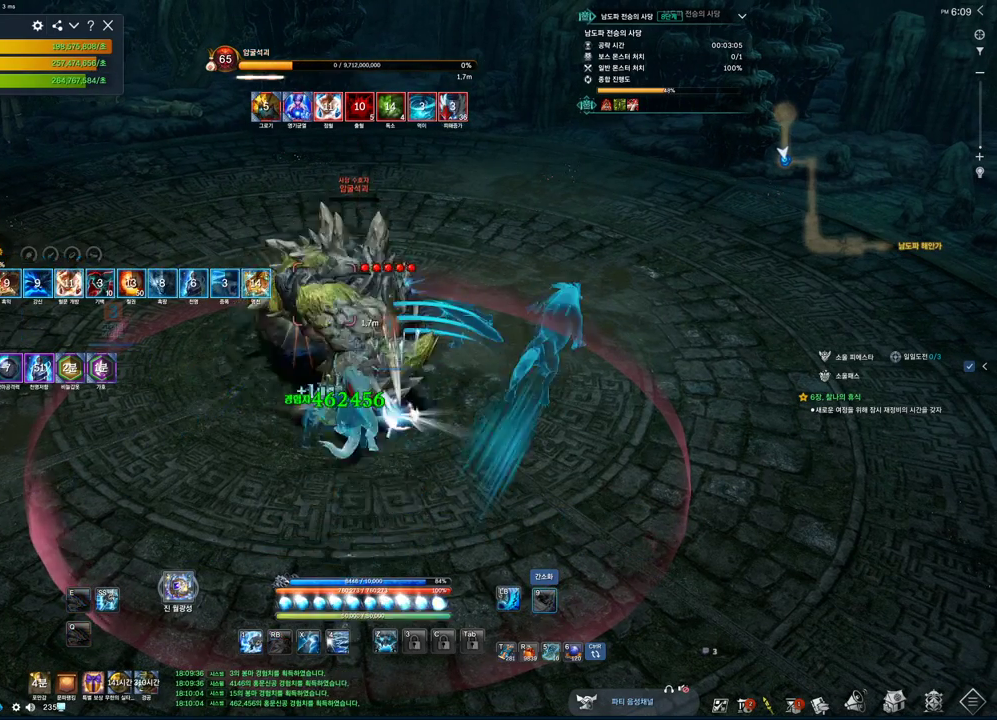
{"keys": [], "mouse": [], "events": [[300, "2", "up"]]}
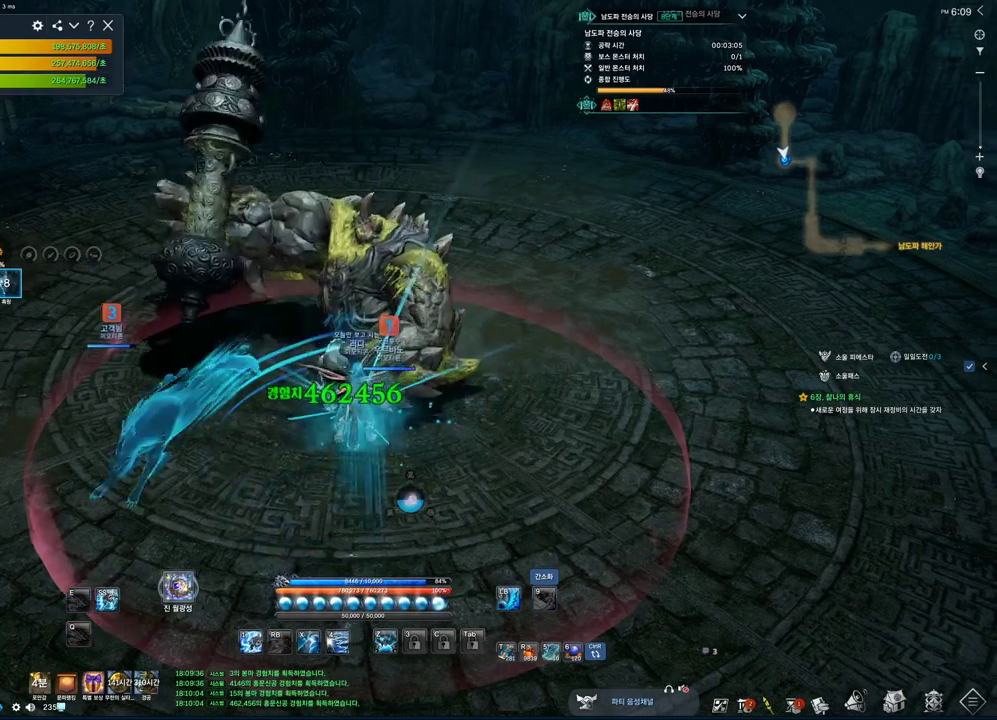
{"keys": [], "mouse": [], "events": [[100, "s", "down"], [166, "s", "up"], [266, "s", "down"], [300, "s", "up"]]}
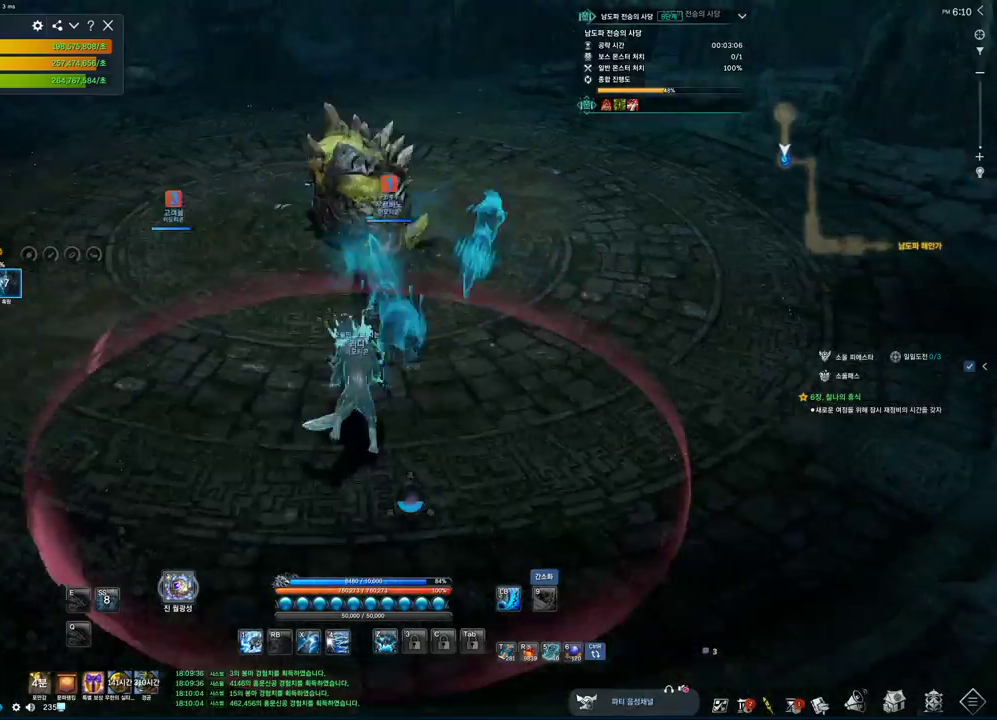
{"keys": ["w"], "mouse": [], "events": [[66, "a", "down"], [133, "w", "down"], [233, "a", "up"], [266, "space", "down"], [366, "space", "up"]]}
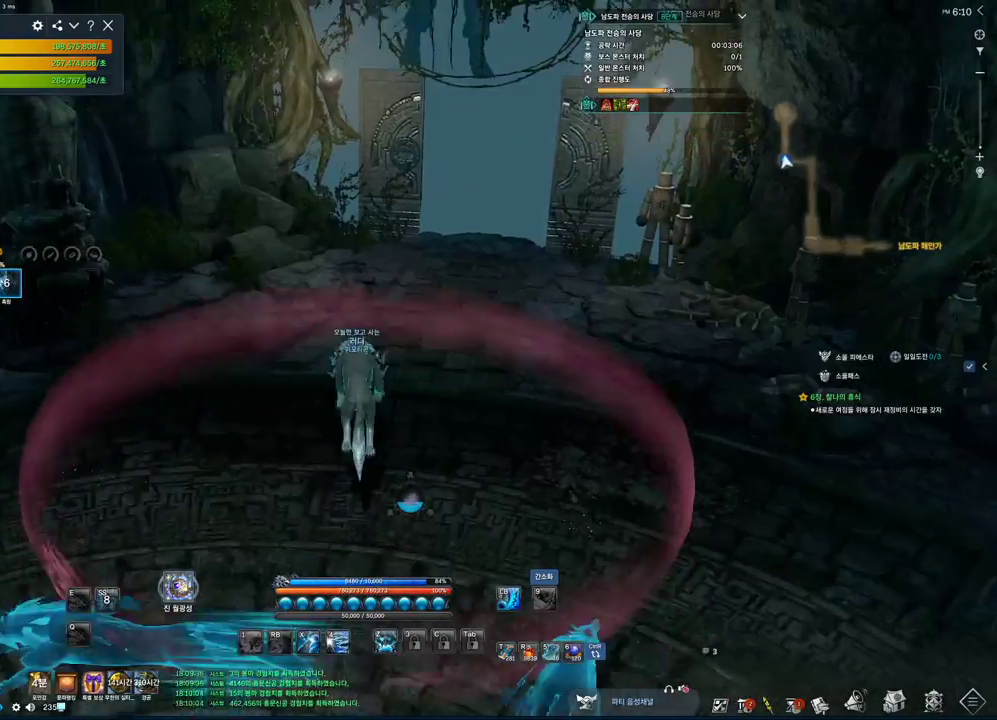
{"keys": ["alt", "d", "w"], "mouse": ["mb4"], "events": [[133, "d", "down"], [366, "mouse_mb4", "down"], [466, "alt", "down"]]}
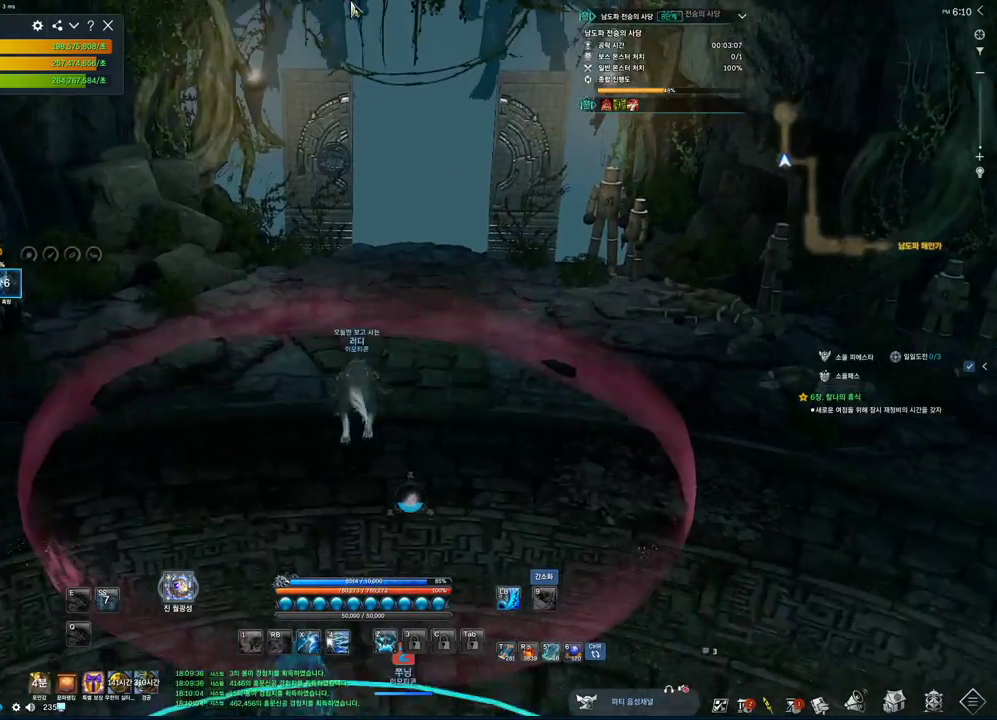
{"keys": ["alt", "w"], "mouse": [], "events": [[33, "mouse_mb4", "up"], [66, "mouse_mb4", "down"], [200, "mouse_mb4", "up"], [333, "d", "up"]]}
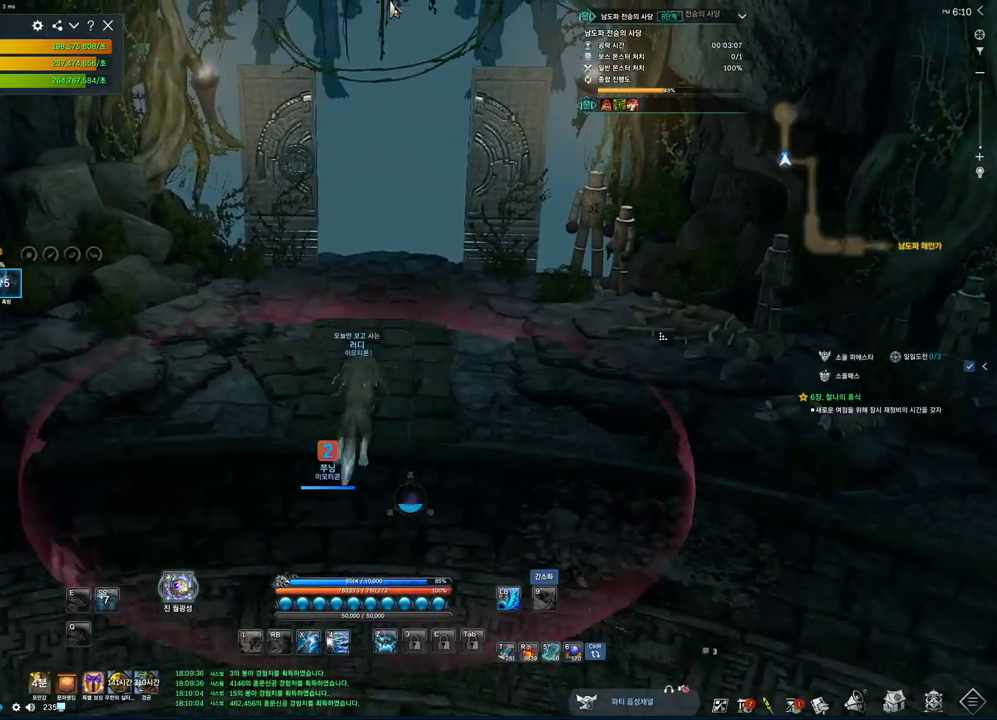
{"keys": ["d", "w"], "mouse": [], "events": [[66, "alt", "up"], [133, "w", "up"], [266, "s", "down"], [366, "d", "down"], [366, "s", "up"], [500, "w", "down"]]}
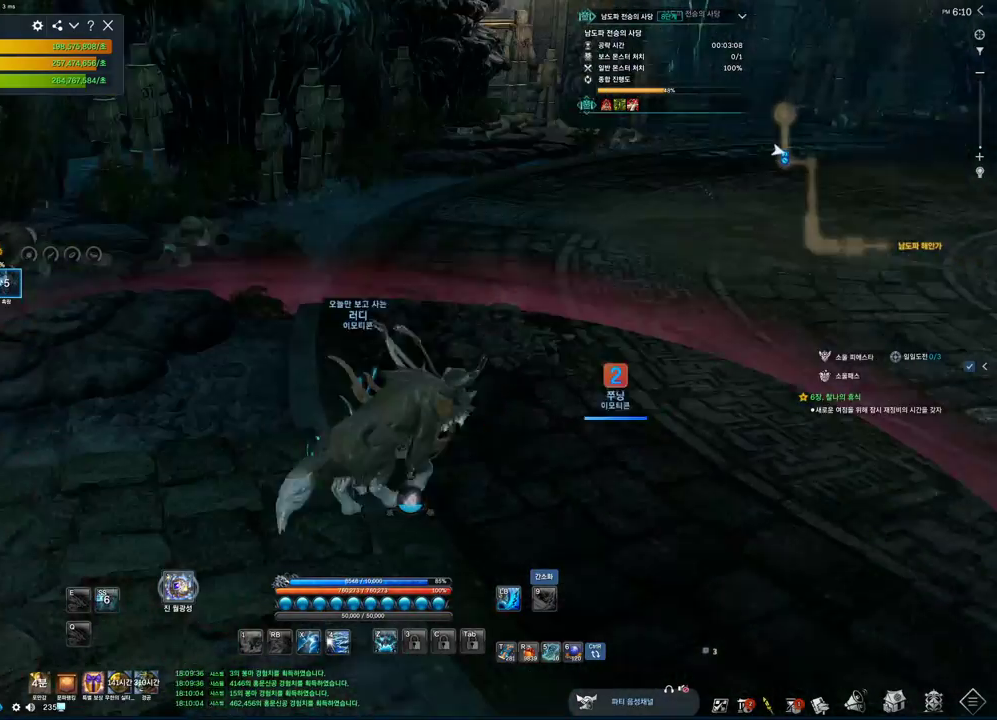
{"keys": ["w"], "mouse": [], "events": [[433, "d", "up"]]}